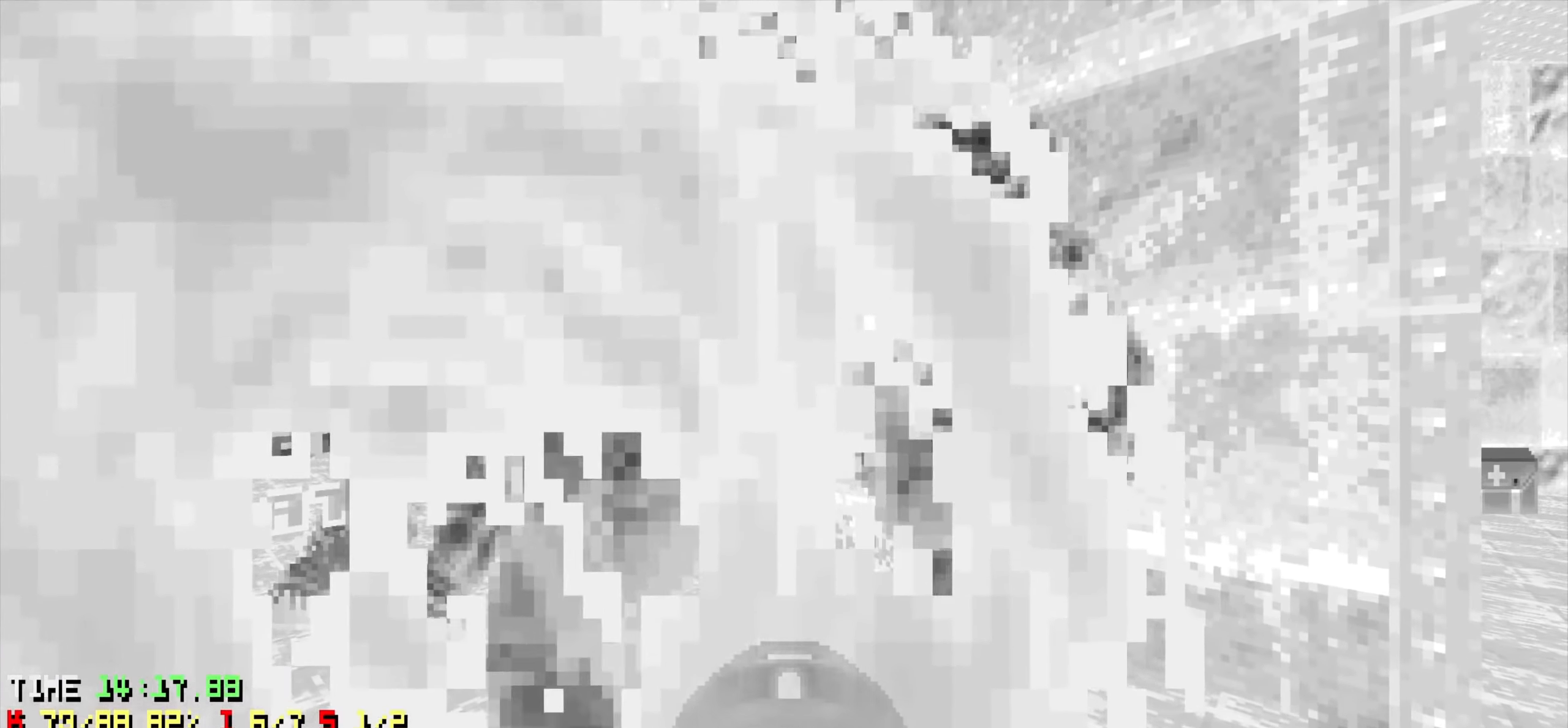
Gameplay with keyboard and mouse; each line is a JSON object with the keys held at the frame after it. "events" lists presses ("down") and releases ("up") of "1", "2", "3", "4", "a", "alt", "c", "ctrl", "d", "e", "f", "q", "r", "s", "shift", "space", "tab", "v", "w", "x" and "z" between this image and that frame as [ms after this image, input, new state], when the widget could be followed in between. No other keys are recorded. Not read: mouse_move mouse_wheel.
{"keys": ["a"], "events": [[266, "a", "down"], [416, "a", "up"], [466, "a", "down"]]}
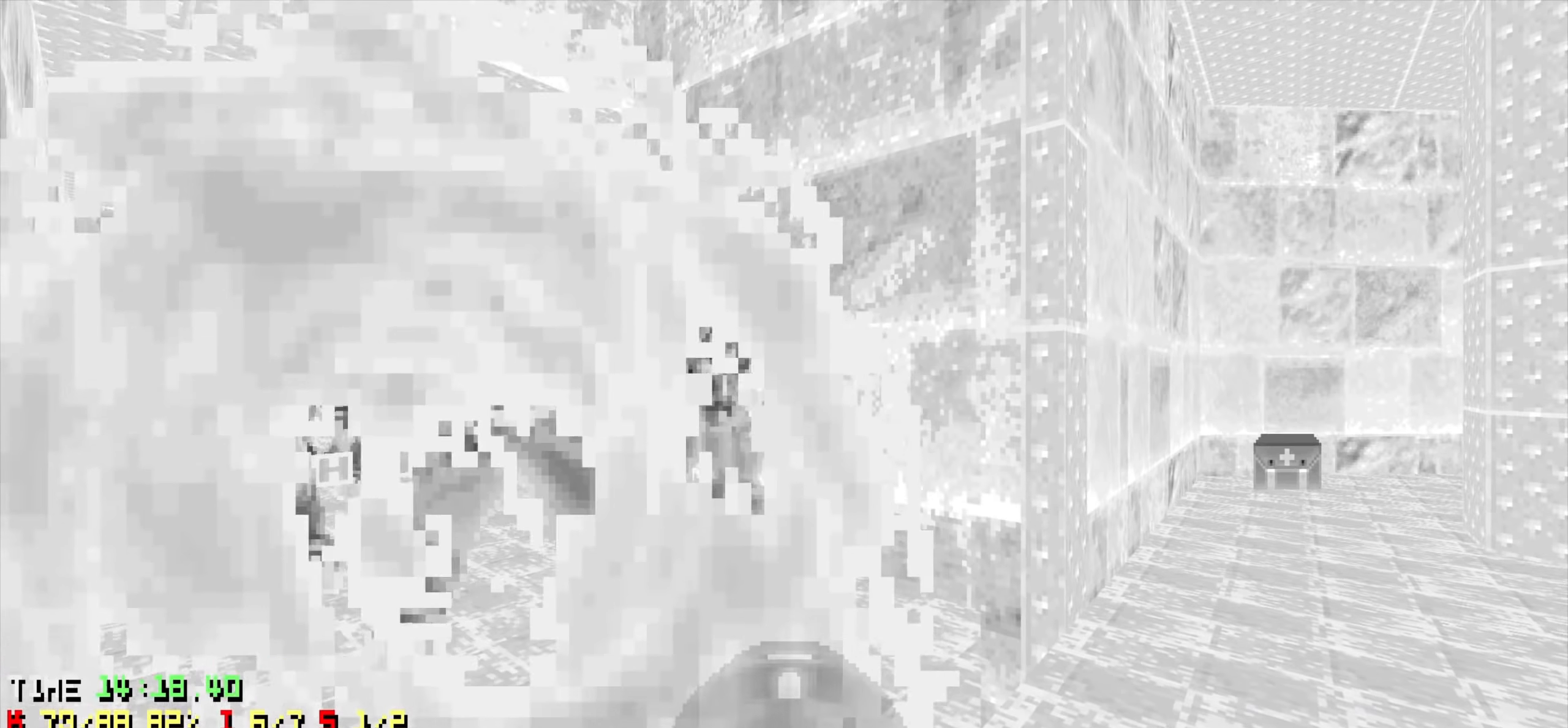
{"keys": ["d", "w"], "events": [[150, "a", "up"], [233, "a", "down"], [283, "a", "up"], [283, "d", "down"], [333, "w", "down"]]}
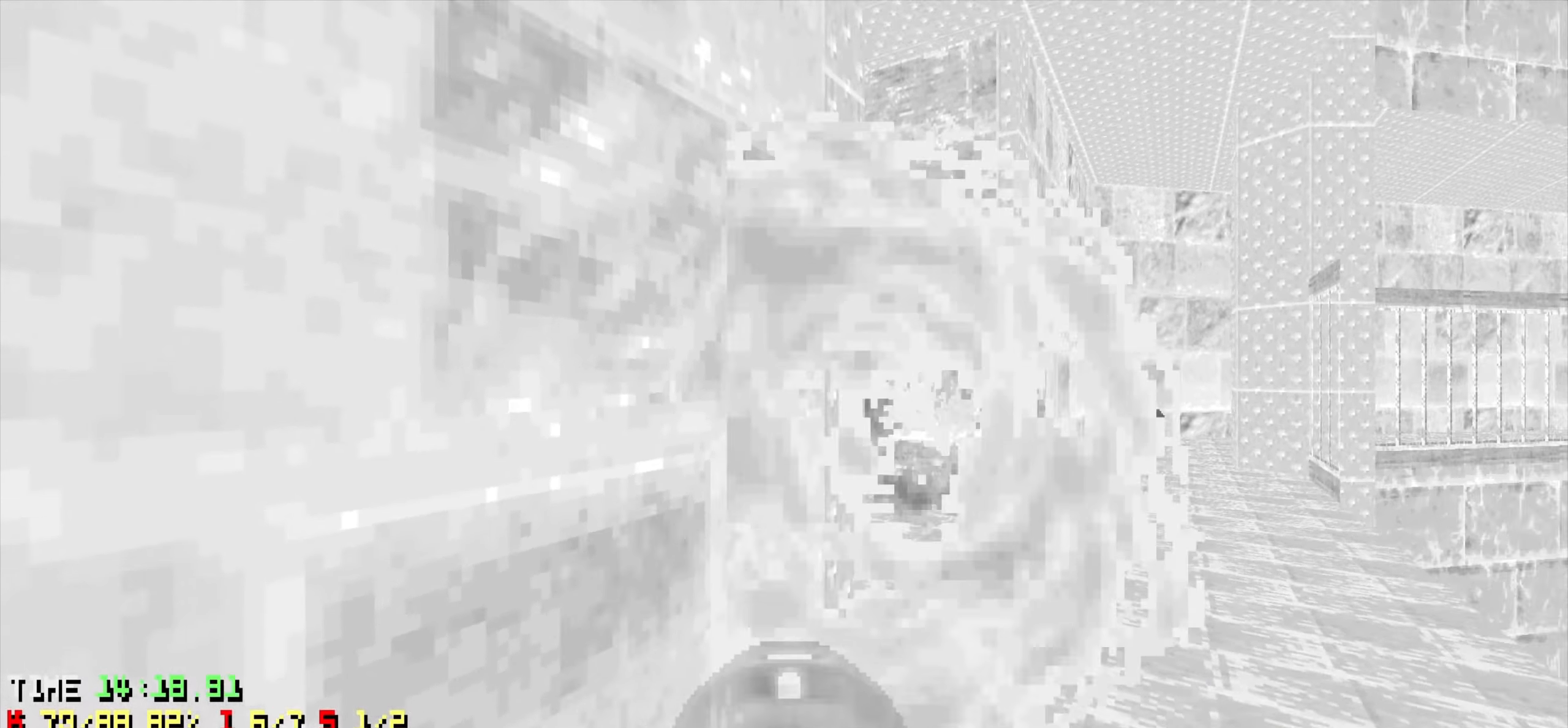
{"keys": ["w"], "events": [[116, "d", "up"], [400, "d", "down"], [483, "d", "up"]]}
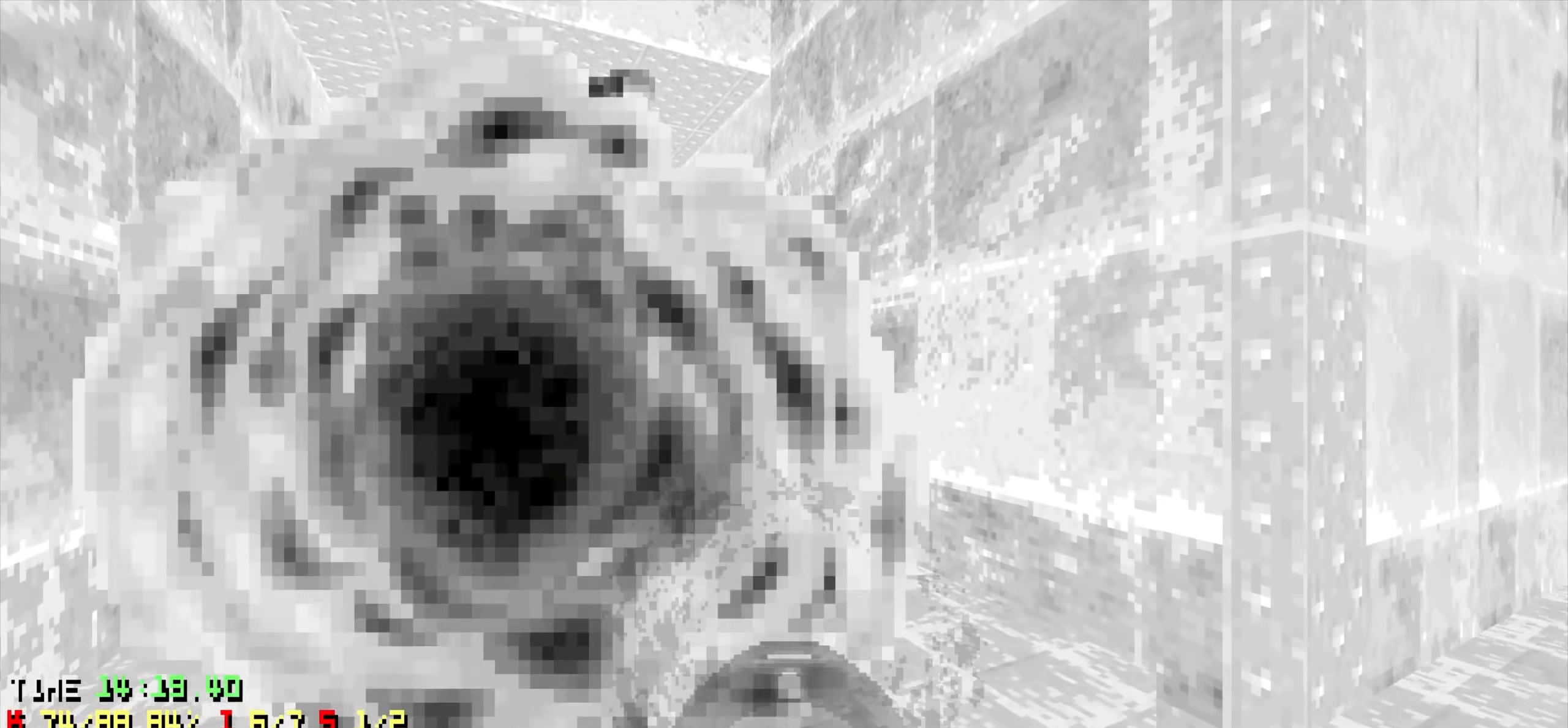
{"keys": ["a"], "events": [[33, "w", "up"], [133, "a", "down"], [183, "w", "down"], [316, "a", "up"], [316, "w", "up"], [466, "a", "down"]]}
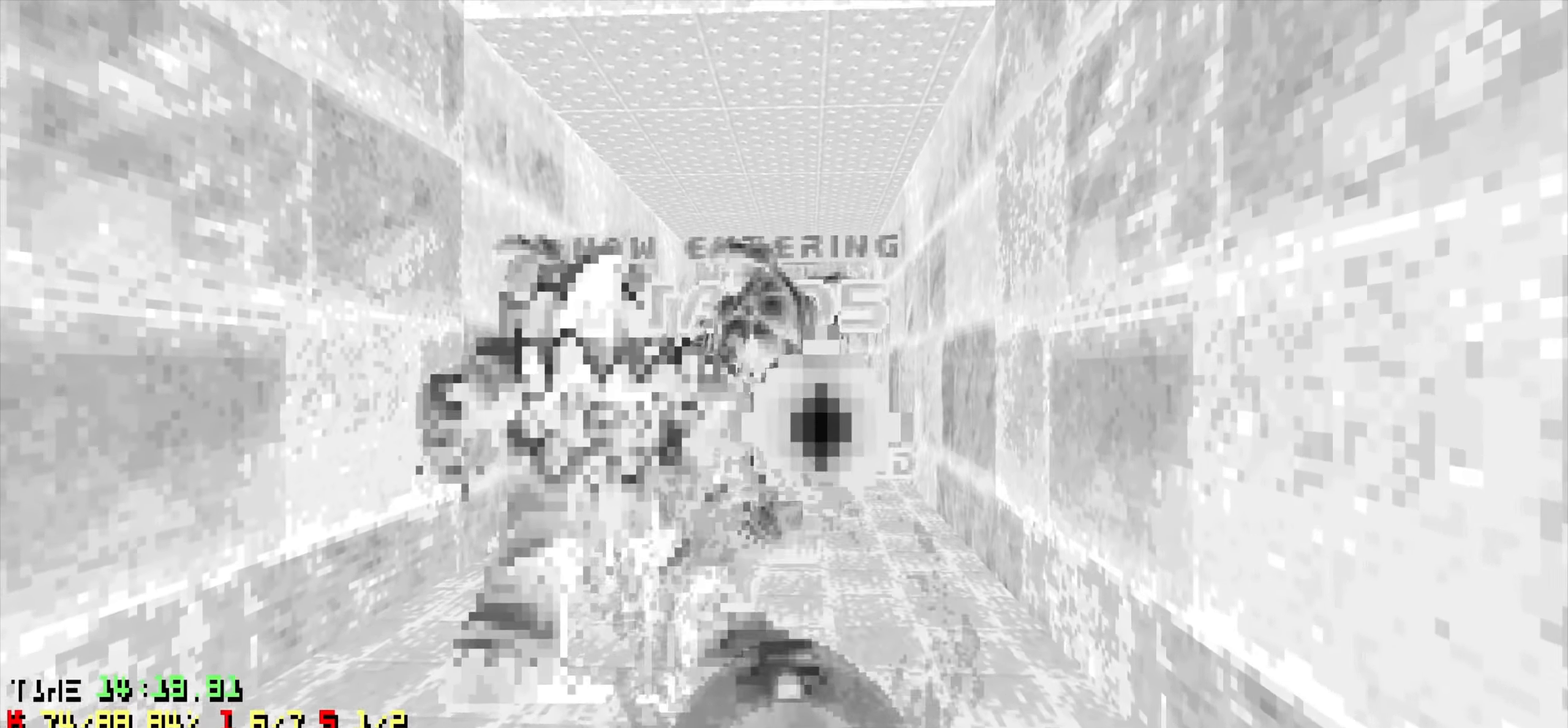
{"keys": ["d"], "events": [[16, "a", "up"], [150, "a", "down"], [200, "w", "down"], [233, "a", "up"], [233, "w", "up"], [333, "w", "down"], [433, "w", "up"], [483, "d", "down"]]}
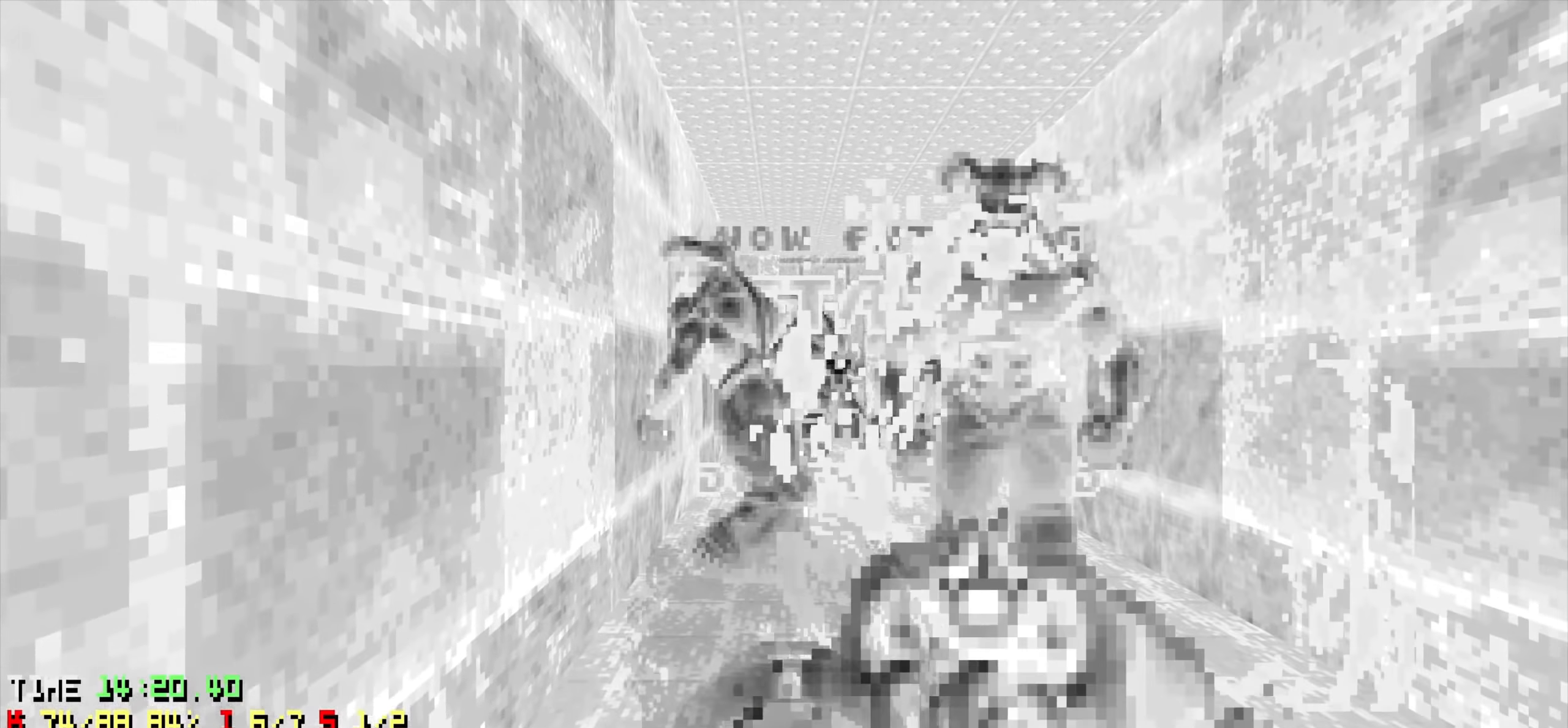
{"keys": [], "events": [[66, "d", "up"], [200, "w", "down"], [300, "w", "up"], [400, "w", "down"], [500, "w", "up"]]}
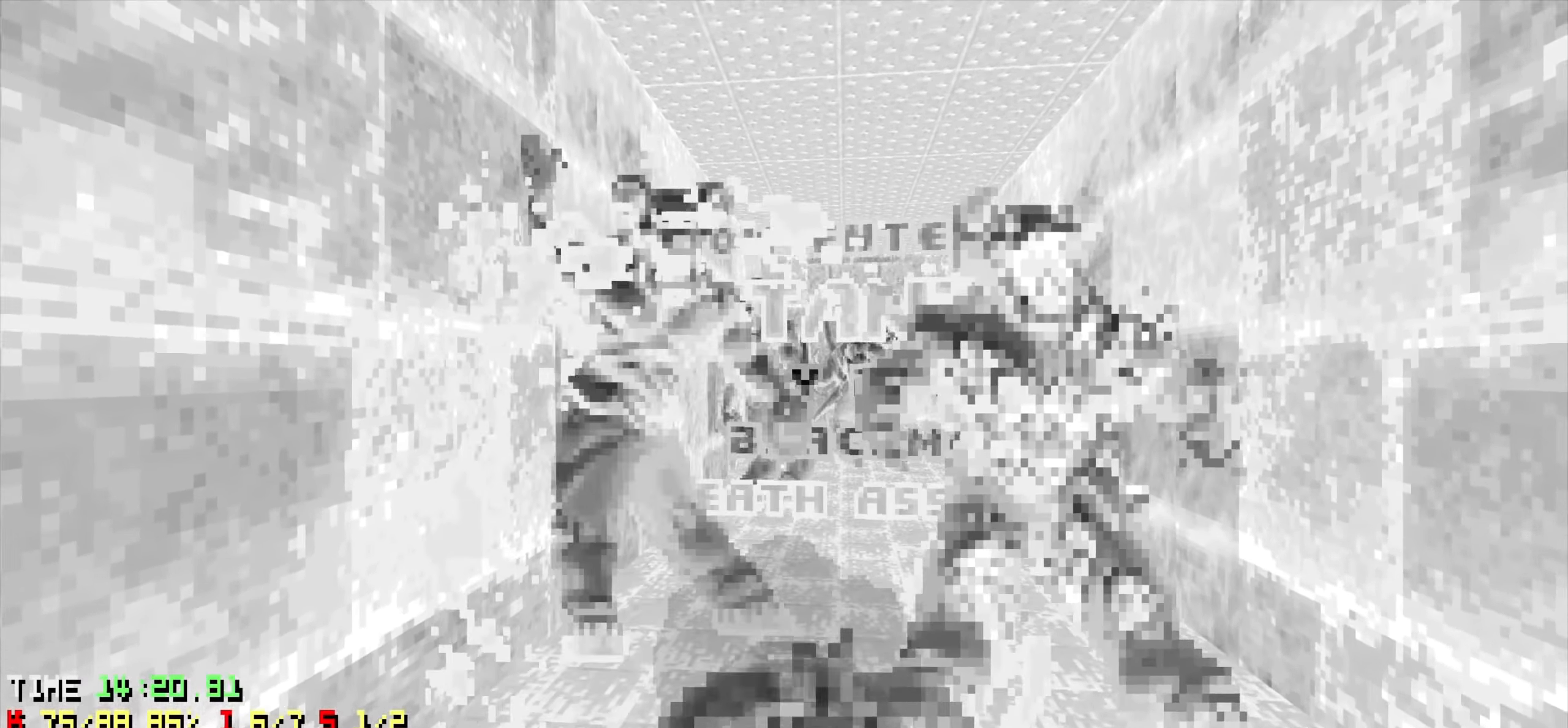
{"keys": [], "events": [[183, "d", "down"], [283, "w", "down"], [317, "d", "up"], [317, "w", "up"], [417, "d", "down"], [417, "w", "down"], [450, "d", "up"], [500, "w", "up"]]}
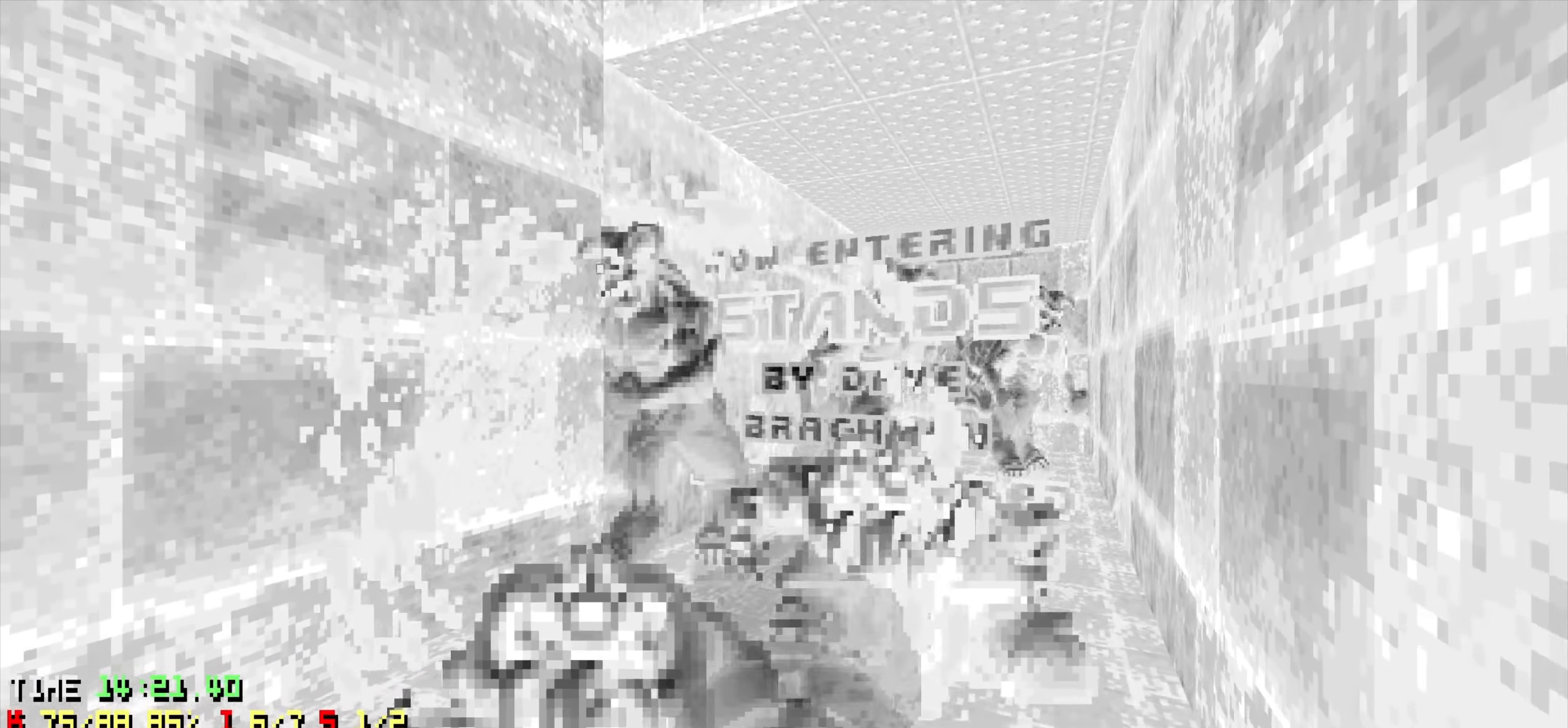
{"keys": [], "events": [[183, "d", "down"], [300, "d", "up"], [383, "d", "down"], [433, "d", "up"]]}
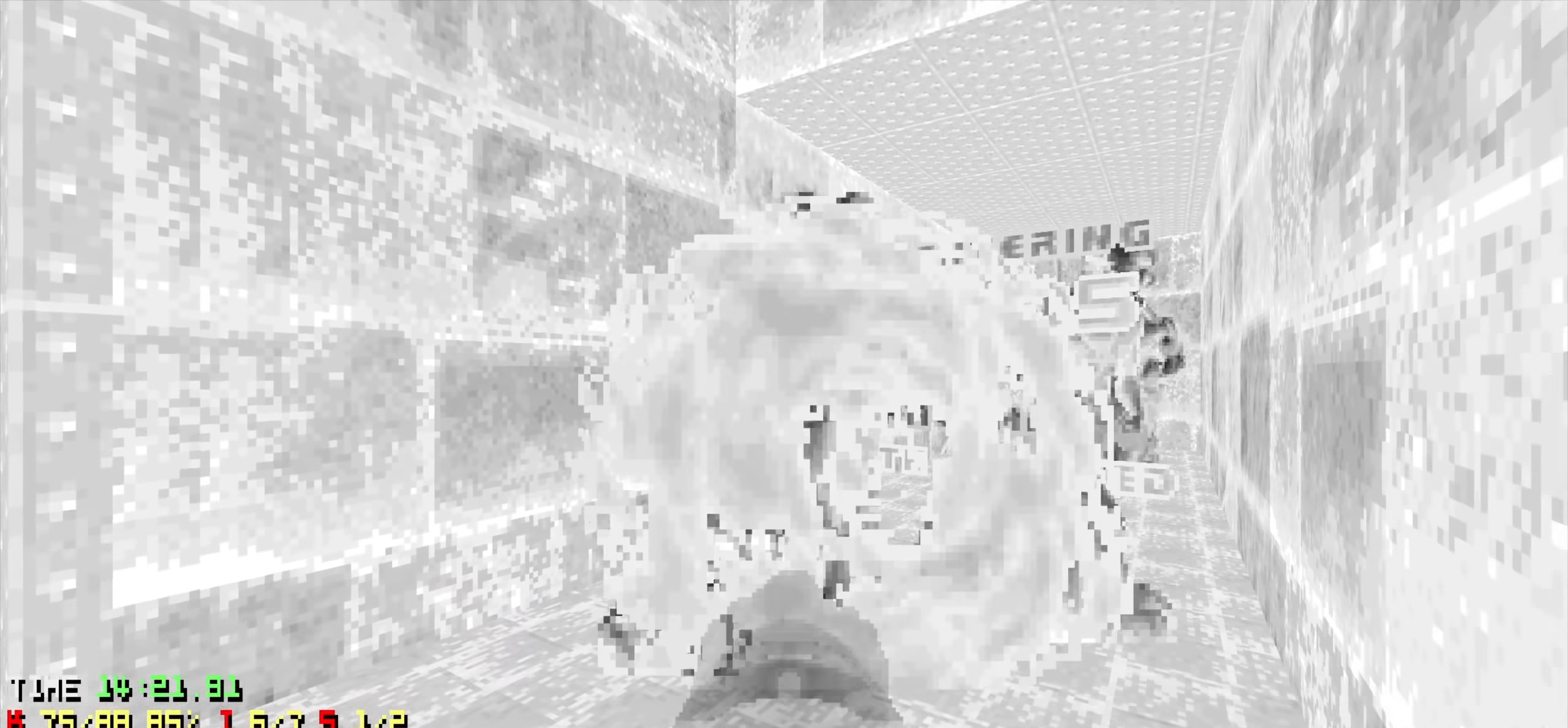
{"keys": ["w"], "events": [[33, "d", "down"], [167, "d", "up"], [250, "a", "down"], [350, "w", "down"], [400, "a", "up"]]}
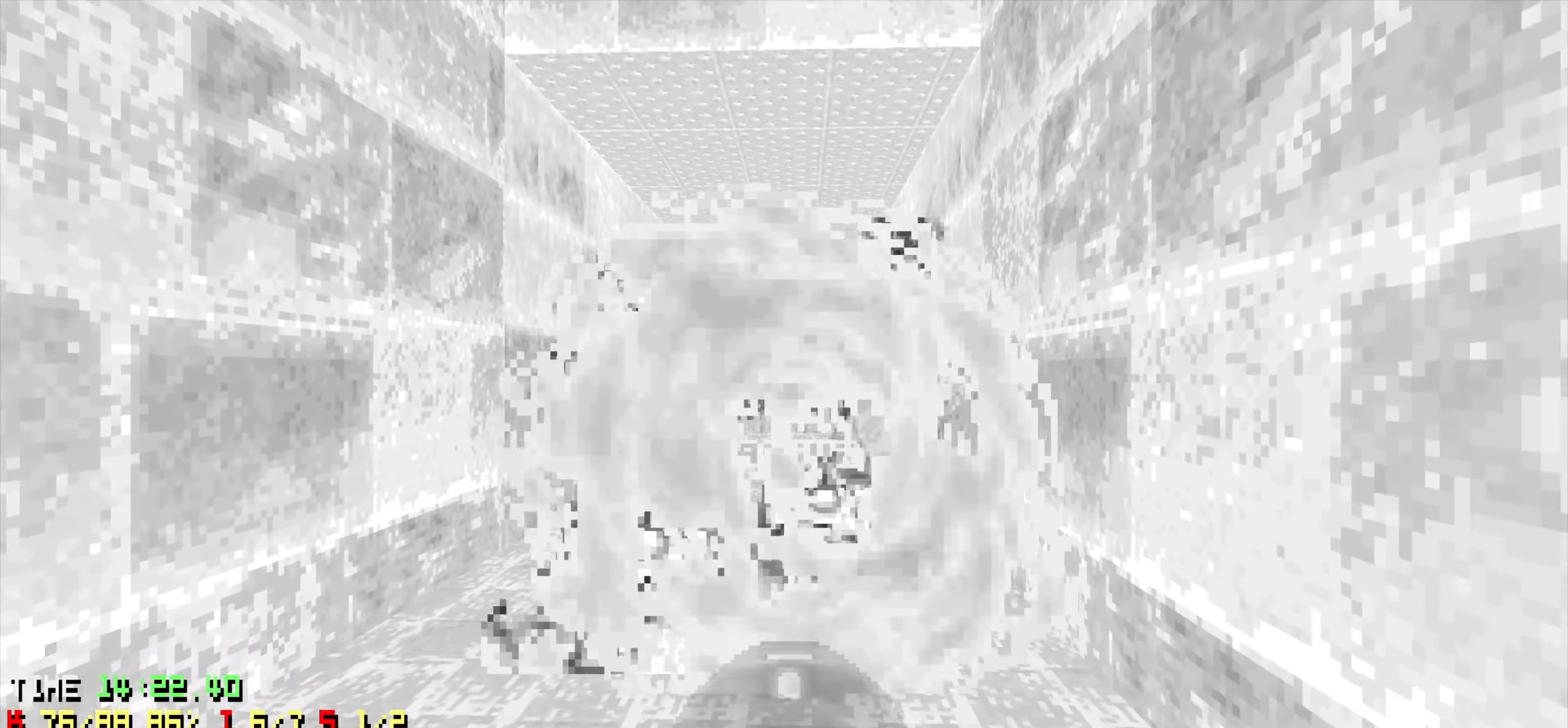
{"keys": ["a", "w"], "events": [[33, "w", "up"], [83, "w", "down"], [167, "w", "up"], [267, "d", "down"], [317, "d", "up"], [417, "a", "down"], [467, "w", "down"]]}
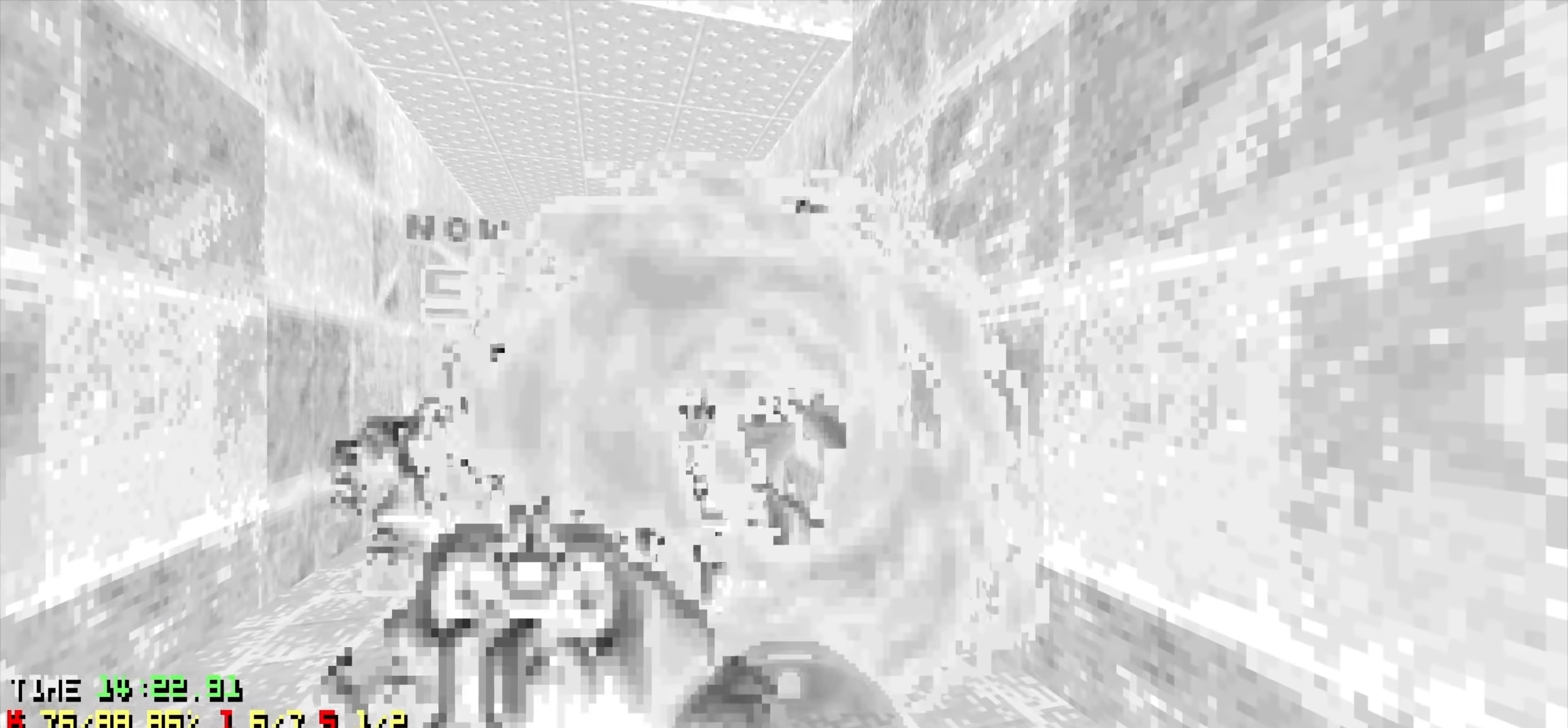
{"keys": ["w"], "events": [[50, "a", "up"], [50, "w", "up"], [150, "w", "down"], [250, "w", "up"], [283, "d", "down"], [383, "d", "up"], [467, "w", "down"]]}
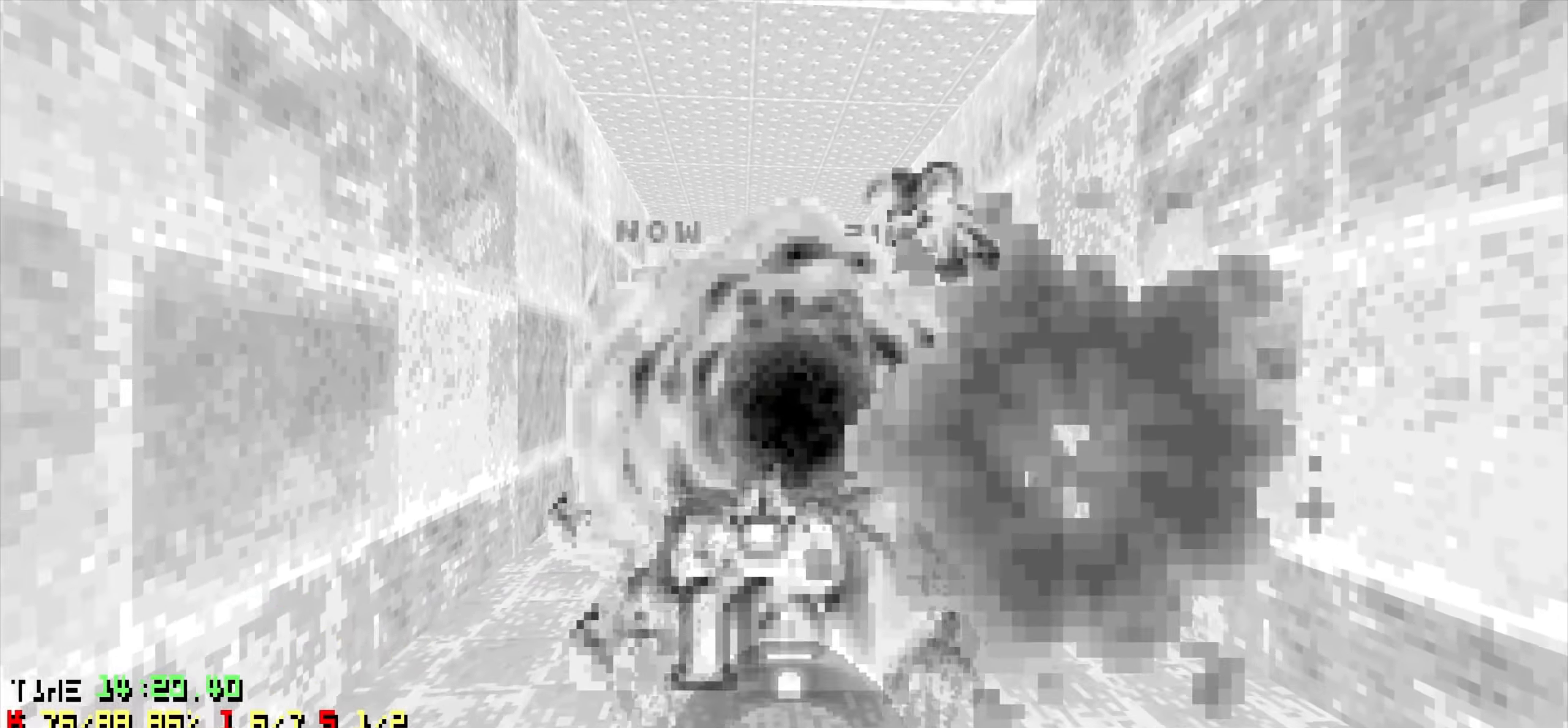
{"keys": [], "events": [[17, "a", "down"], [67, "a", "up"], [167, "w", "up"], [217, "d", "down"], [267, "w", "down"], [300, "d", "up"], [350, "w", "up"]]}
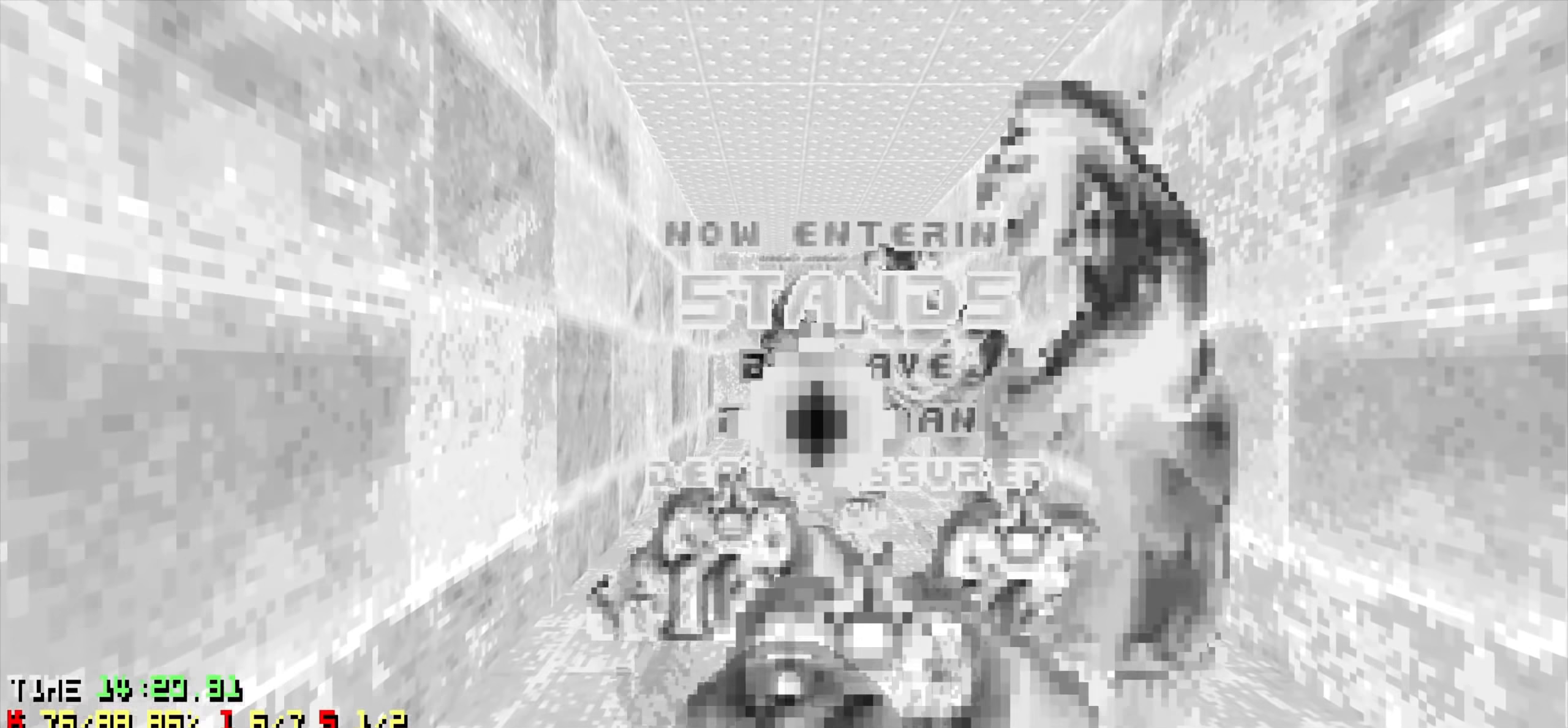
{"keys": ["a"], "events": [[50, "w", "down"], [83, "w", "up"], [183, "d", "down"], [217, "w", "down"], [267, "w", "up"], [317, "d", "up"], [450, "a", "down"]]}
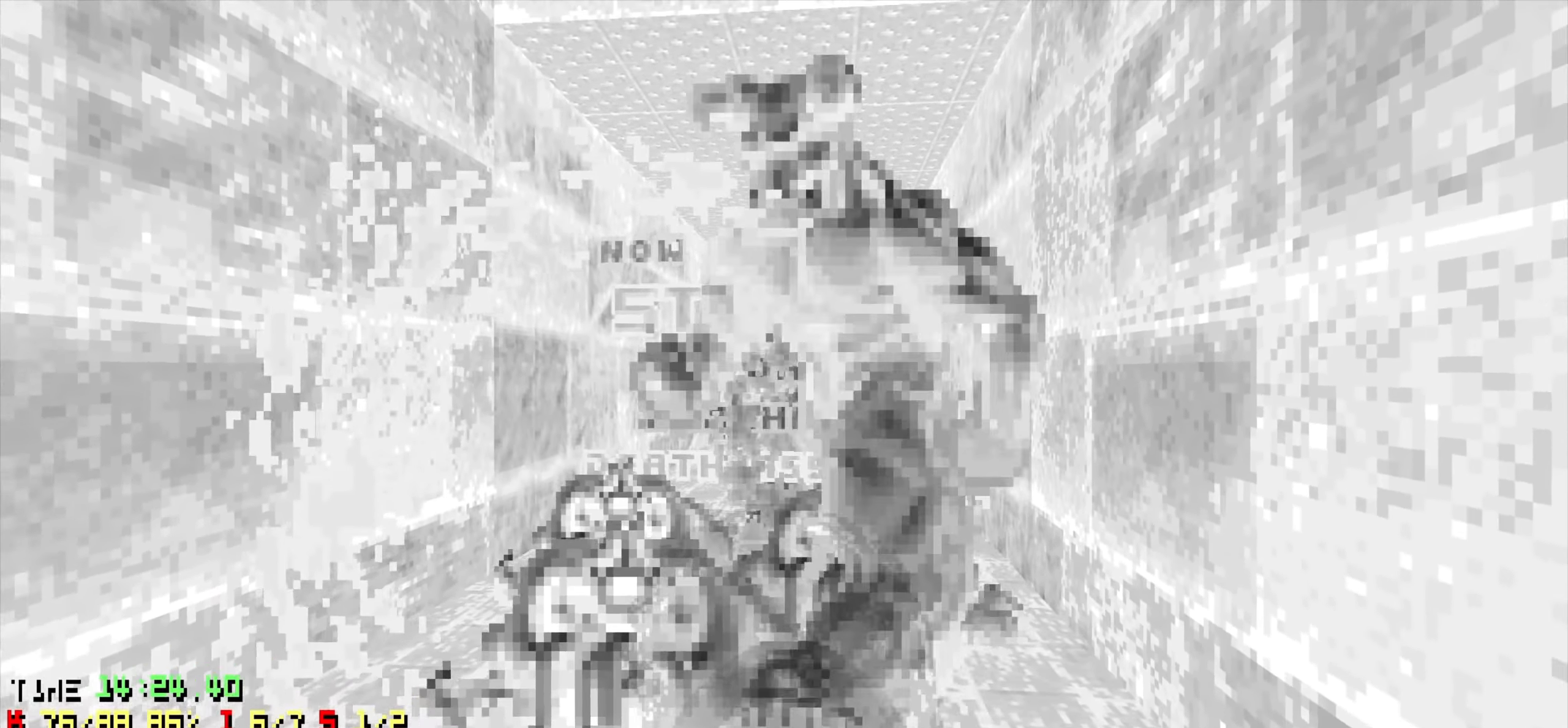
{"keys": ["d", "w"], "events": [[50, "a", "up"], [50, "w", "down"], [100, "w", "up"], [200, "a", "down"], [250, "a", "up"], [283, "w", "down"], [383, "d", "down"]]}
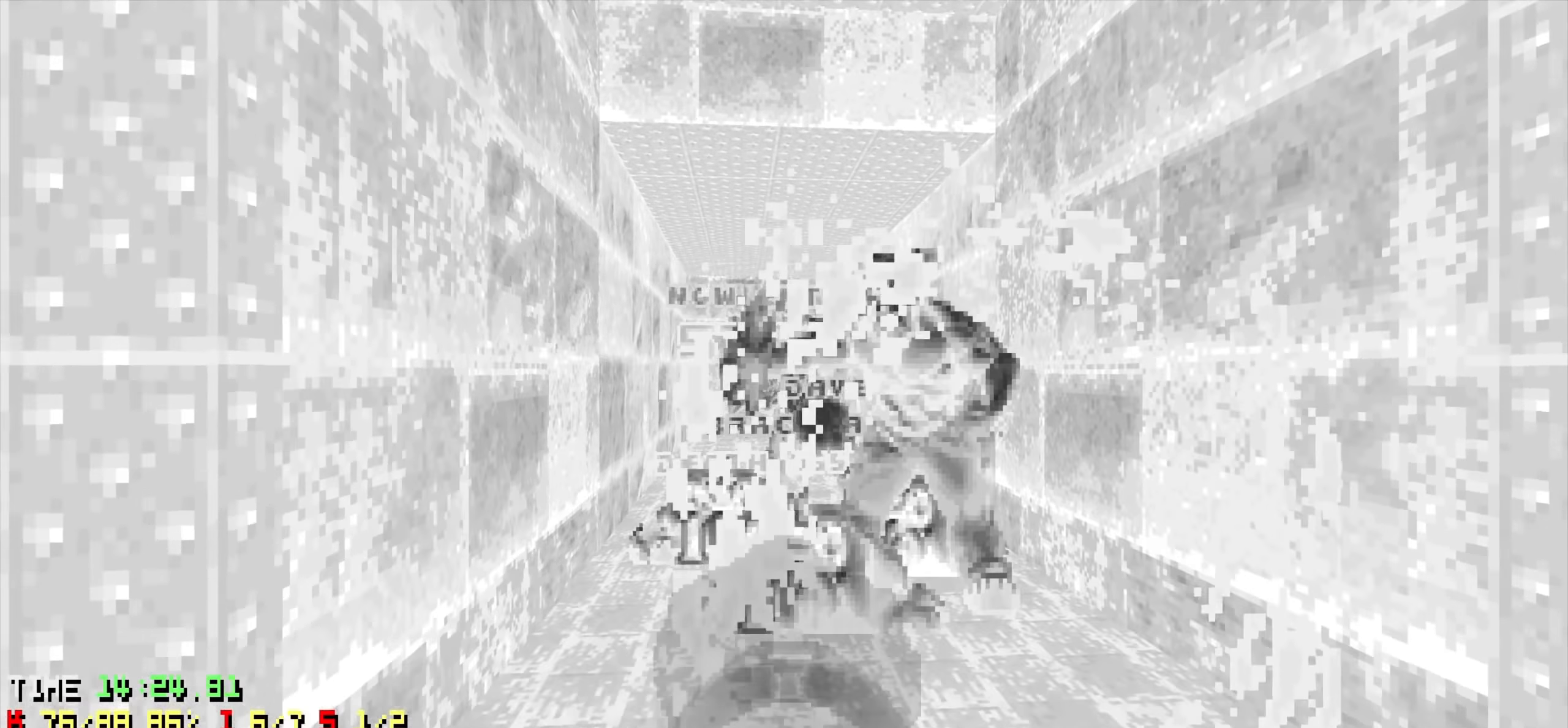
{"keys": [], "events": [[67, "d", "up"], [67, "w", "up"], [167, "w", "down"], [217, "a", "down"], [250, "a", "up"], [250, "w", "up"], [350, "w", "down"], [400, "a", "down"], [433, "a", "up"], [483, "w", "up"]]}
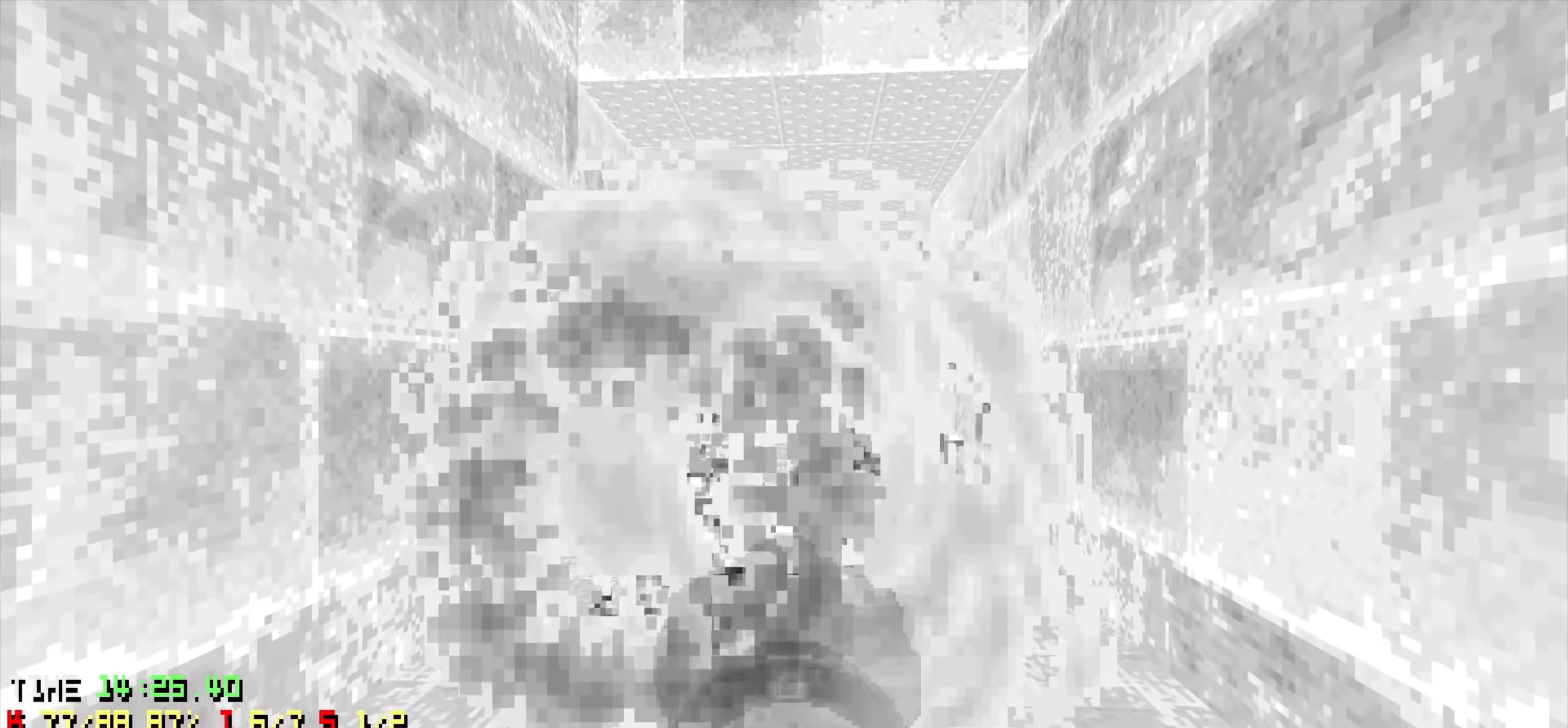
{"keys": ["a"], "events": [[83, "w", "down"], [183, "w", "up"], [283, "a", "down"], [283, "w", "down"], [317, "a", "up"], [317, "w", "up"], [467, "a", "down"]]}
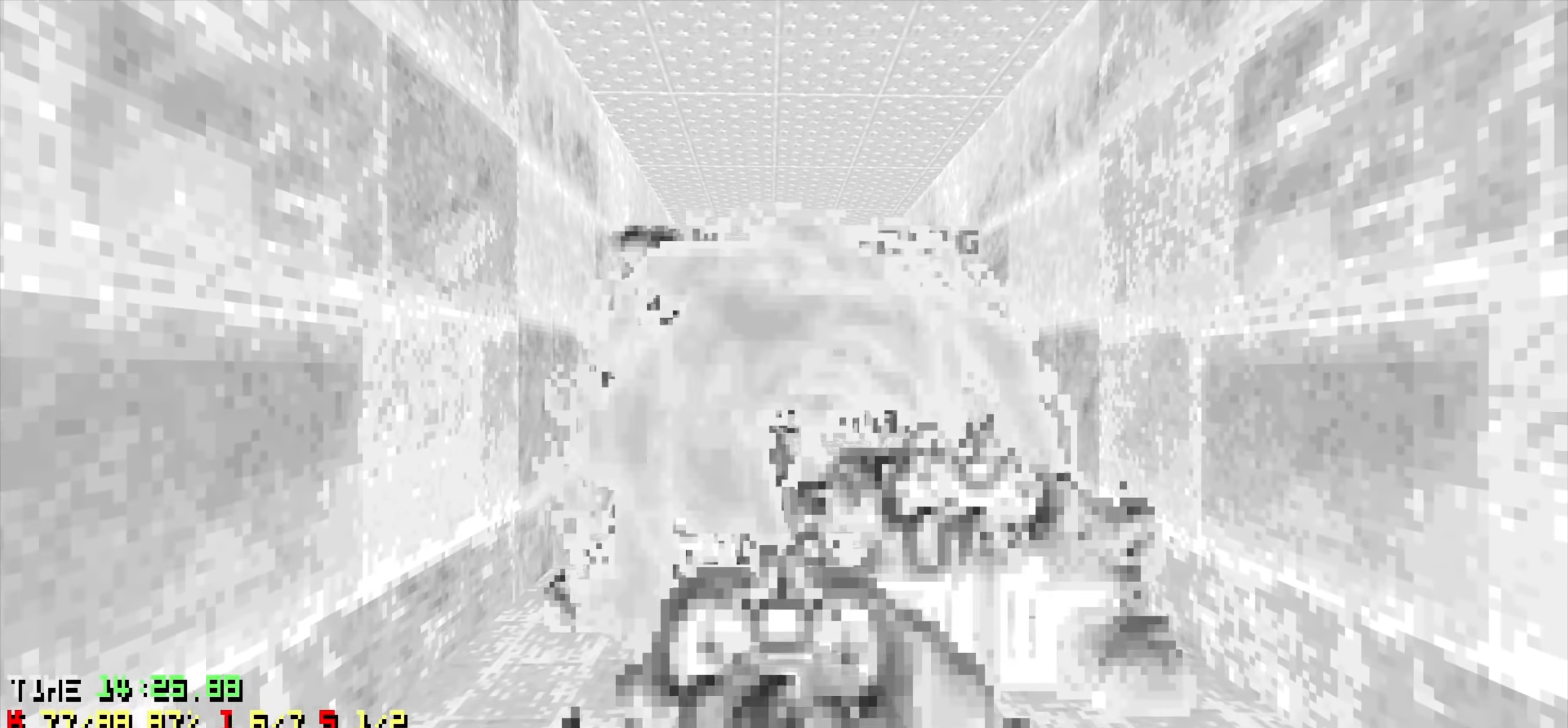
{"keys": [], "events": [[17, "a", "up"], [50, "w", "down"], [150, "w", "up"], [233, "d", "down"], [333, "d", "up"], [384, "w", "down"], [467, "w", "up"]]}
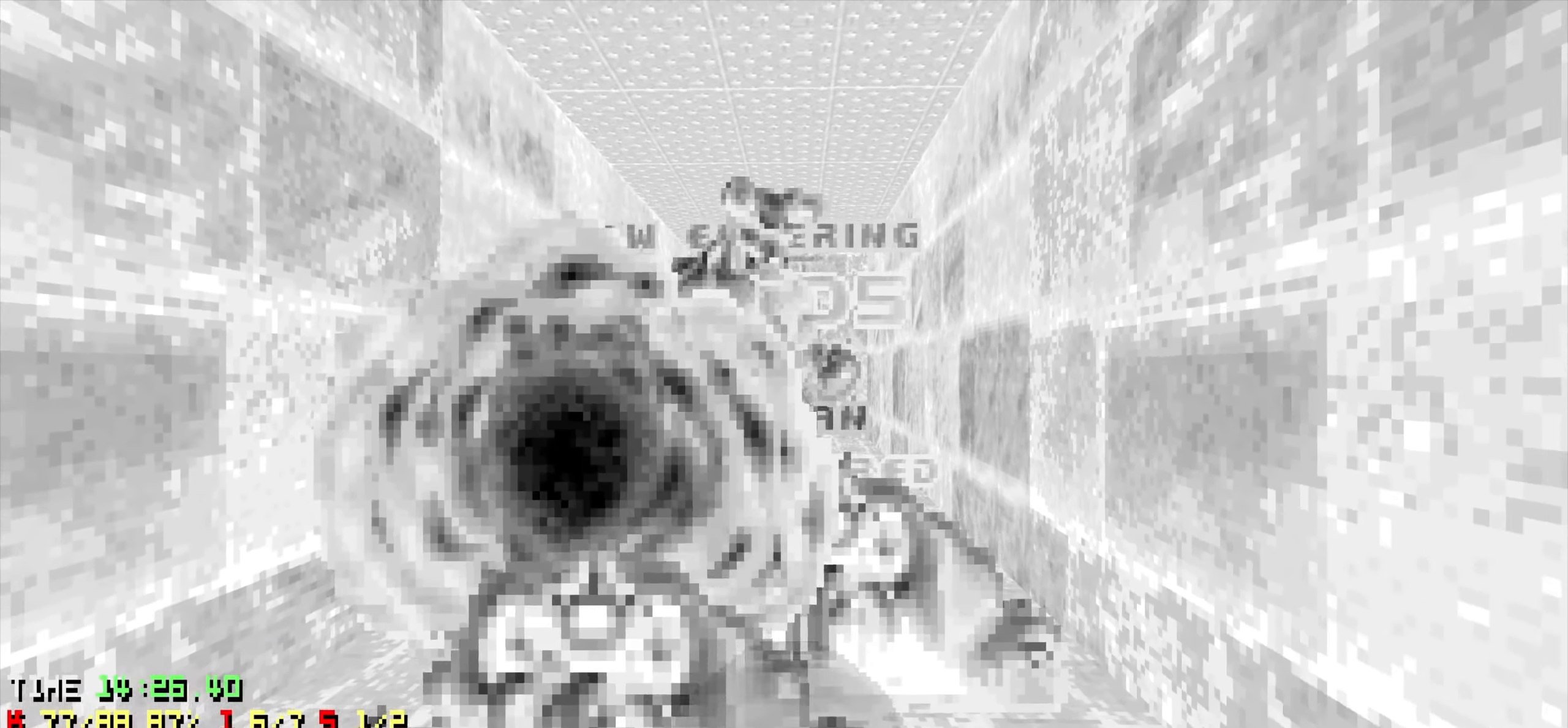
{"keys": ["w"], "events": [[67, "w", "down"], [117, "w", "up"], [217, "w", "down"], [300, "a", "down"], [300, "w", "up"], [400, "a", "up"], [450, "w", "down"]]}
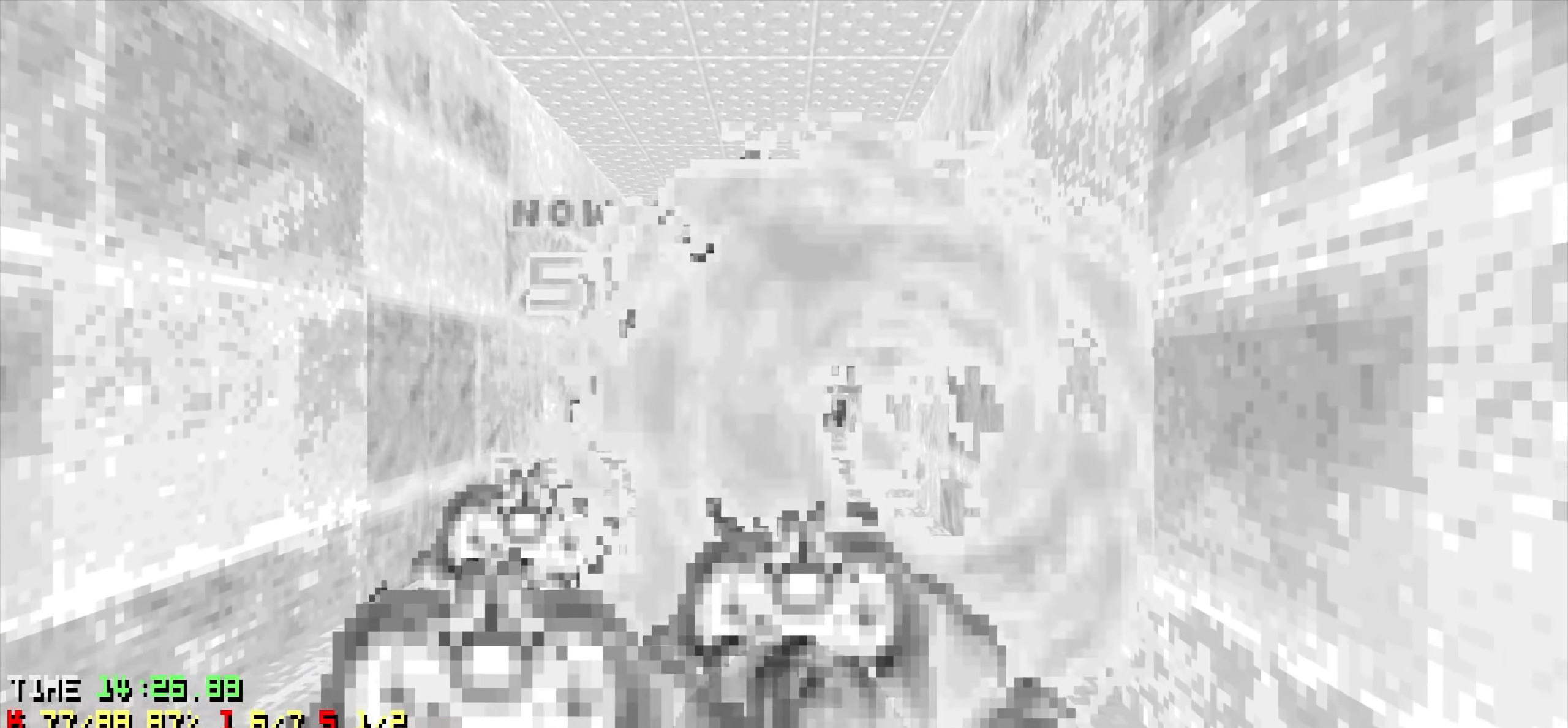
{"keys": ["w"], "events": [[84, "w", "up"], [134, "w", "down"], [234, "w", "up"], [317, "a", "down"], [367, "a", "up"], [450, "w", "down"]]}
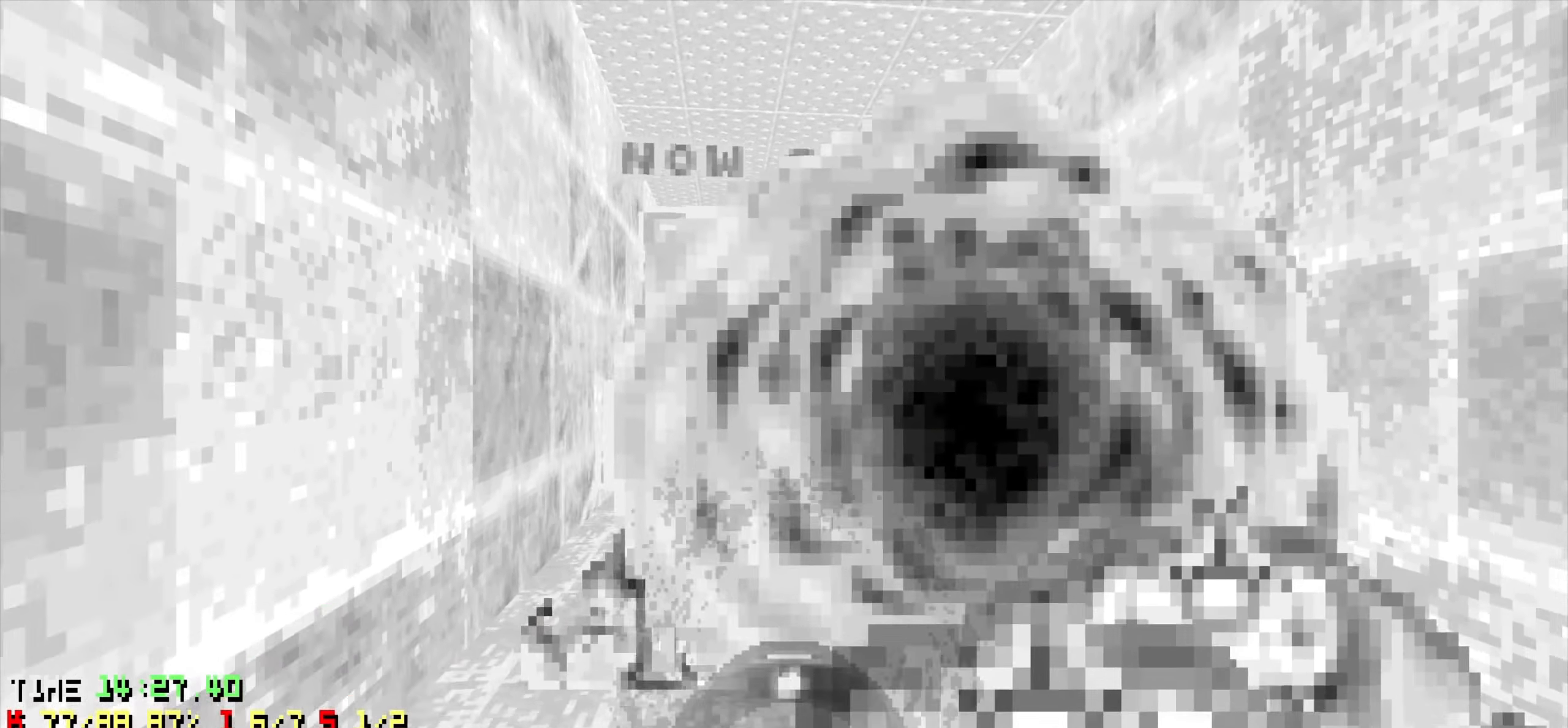
{"keys": [], "events": [[50, "w", "up"], [100, "w", "down"], [200, "w", "up"], [250, "d", "down"], [250, "w", "down"], [334, "d", "up"], [334, "w", "up"]]}
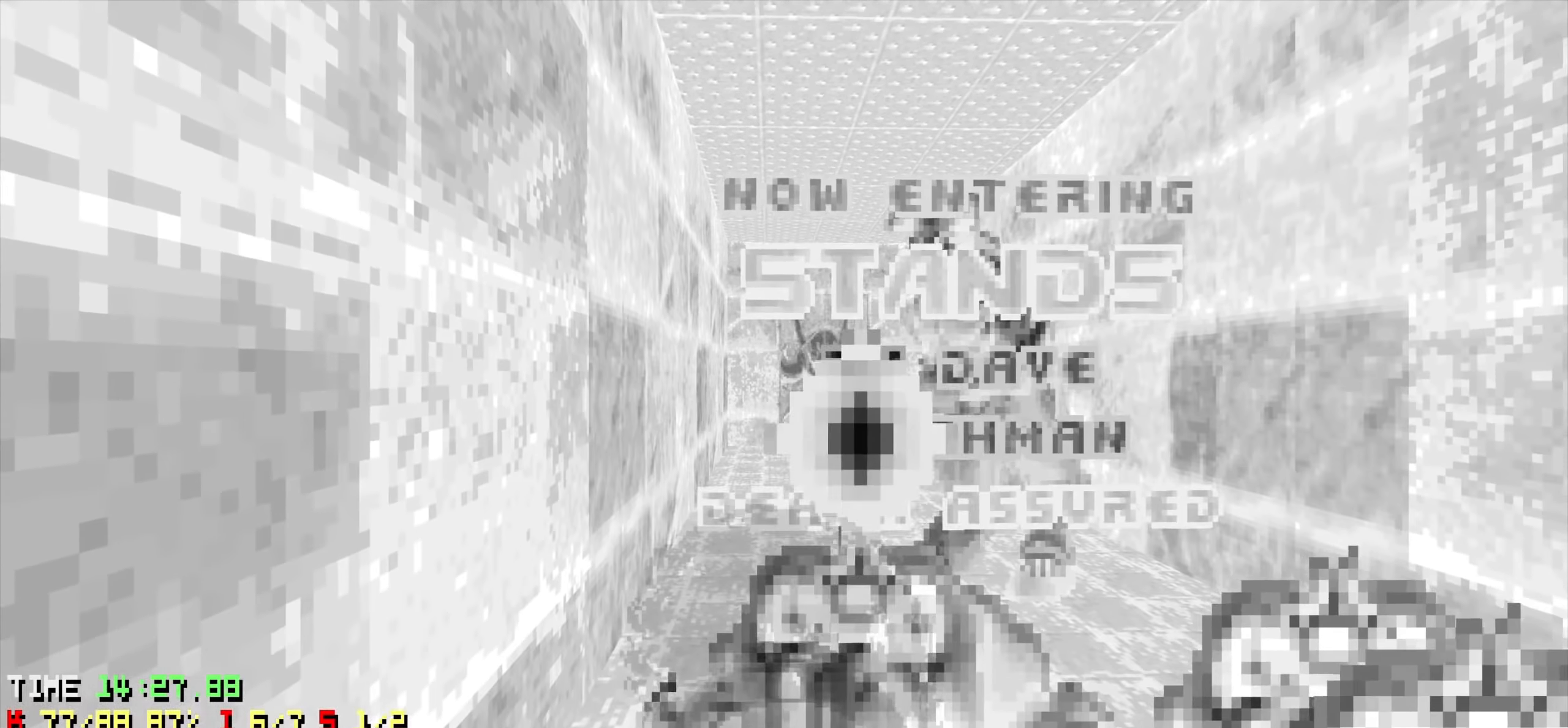
{"keys": [], "events": [[67, "d", "down"], [200, "d", "up"], [300, "w", "down"], [400, "w", "up"]]}
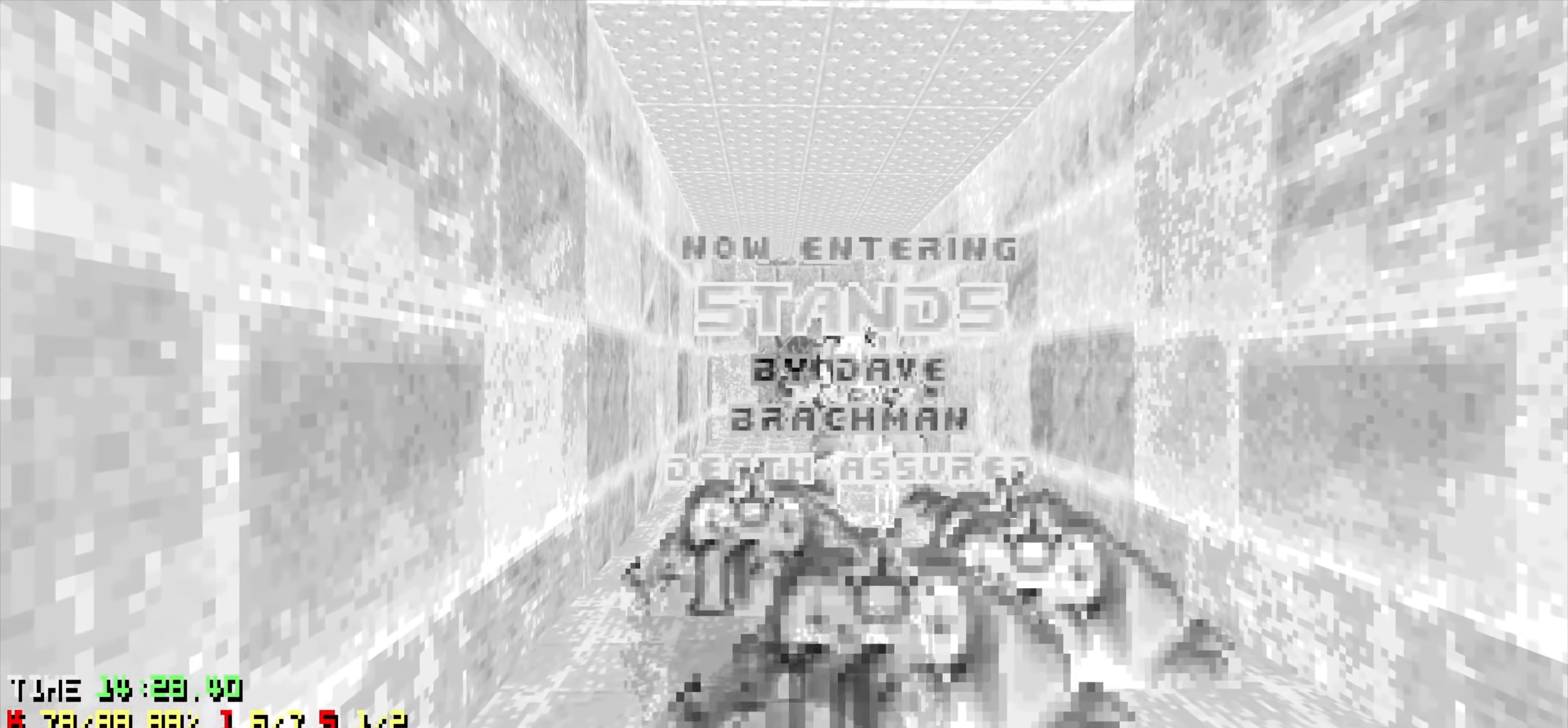
{"keys": [], "events": []}
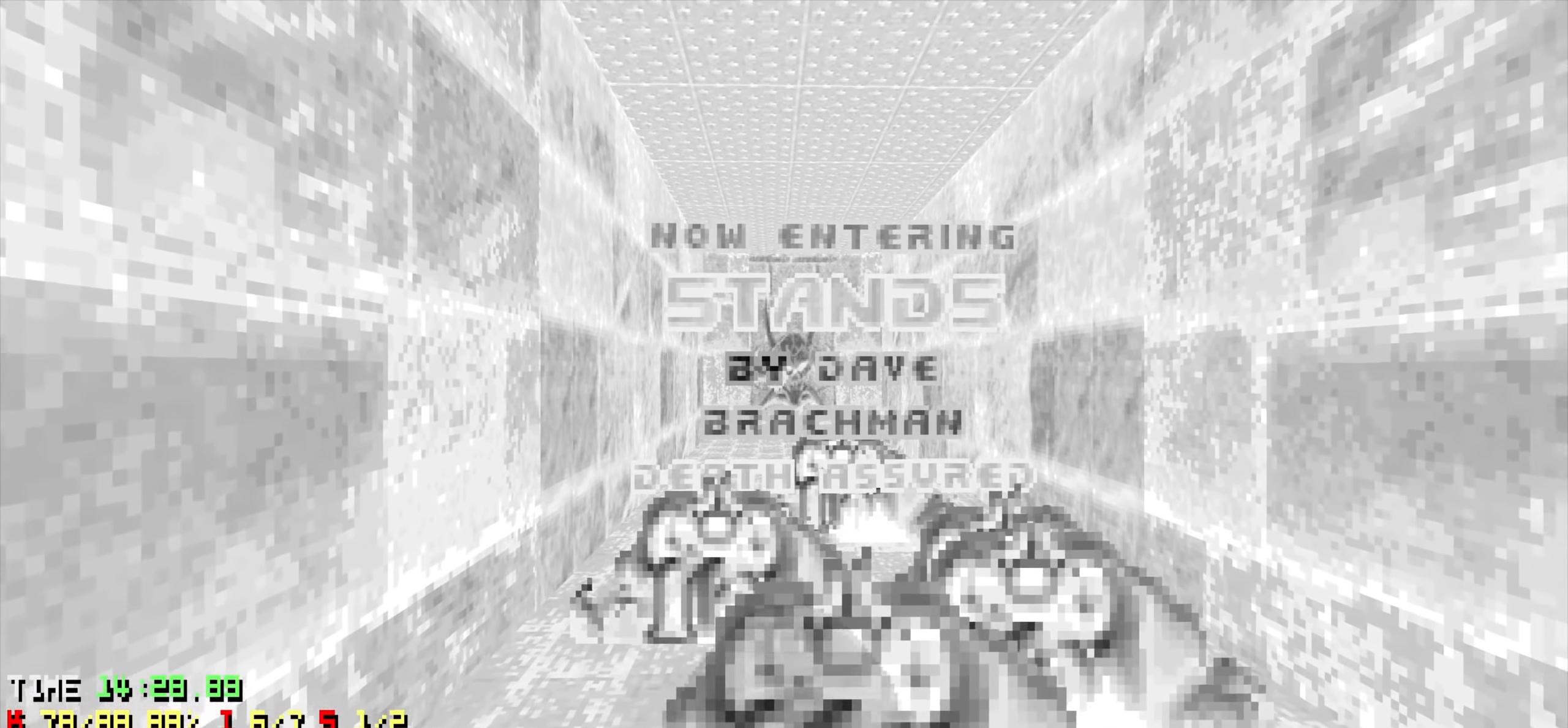
{"keys": ["d"], "events": [[50, "w", "down"], [150, "w", "up"], [417, "d", "down"]]}
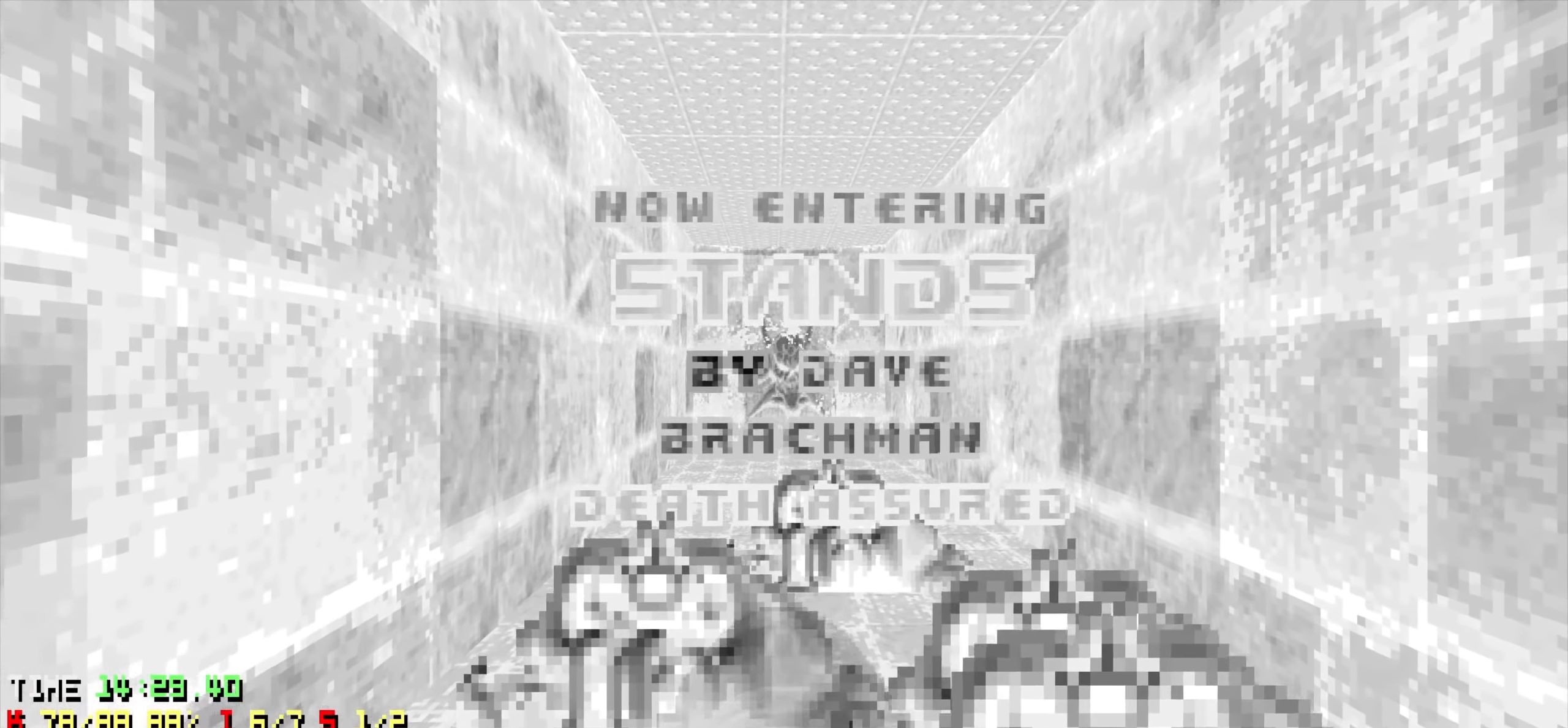
{"keys": [], "events": [[17, "d", "up"], [350, "a", "down"], [400, "a", "up"]]}
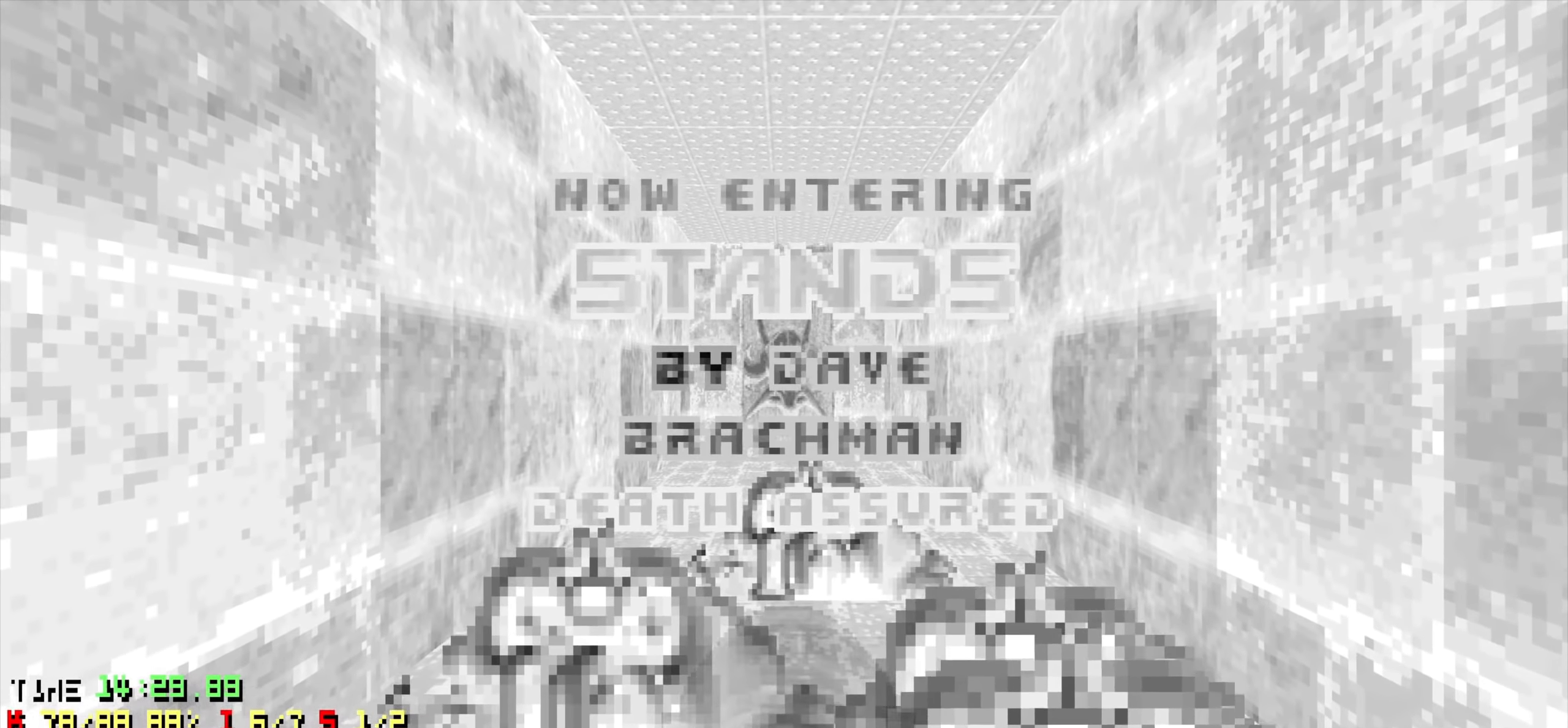
{"keys": [], "events": [[317, "w", "down"], [367, "w", "up"]]}
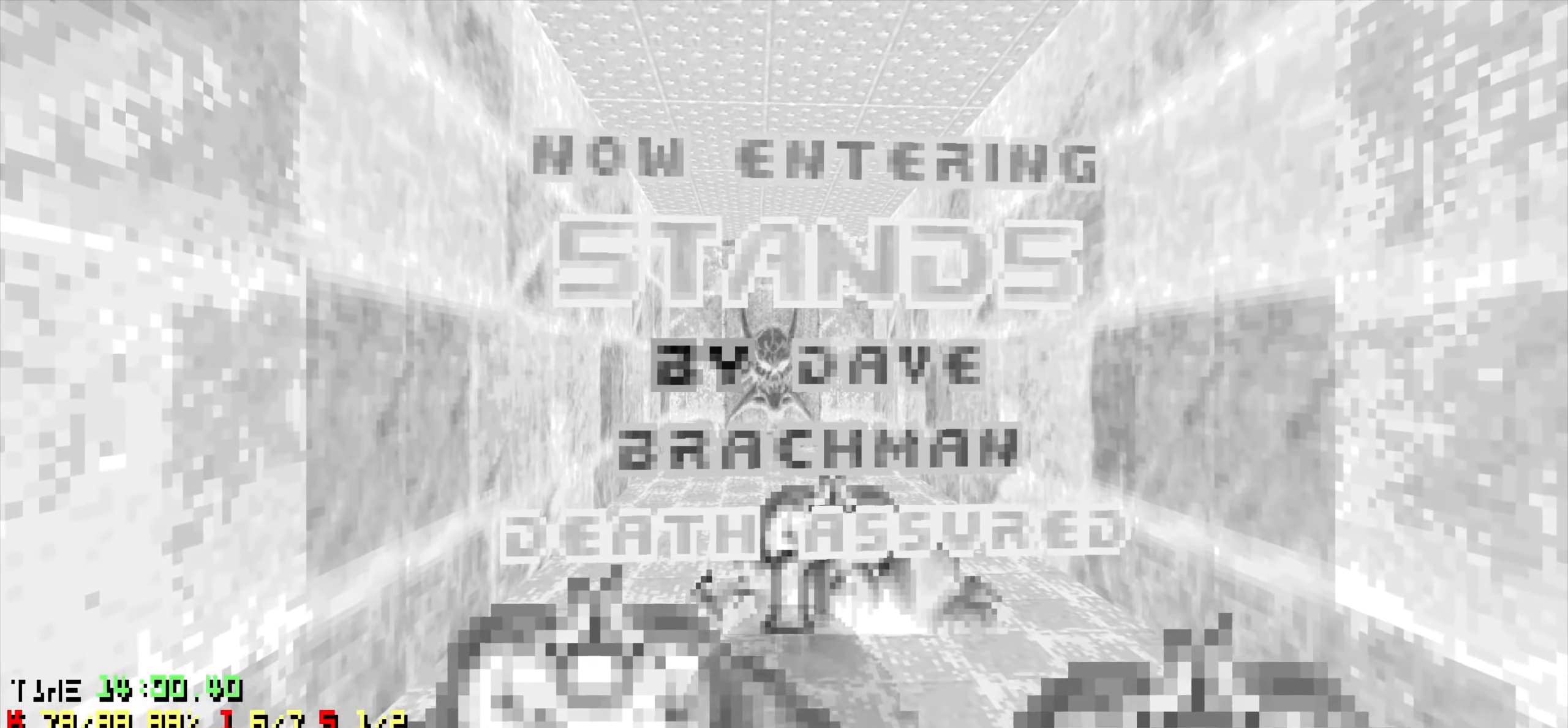
{"keys": [], "events": [[250, "d", "down"], [284, "d", "up"]]}
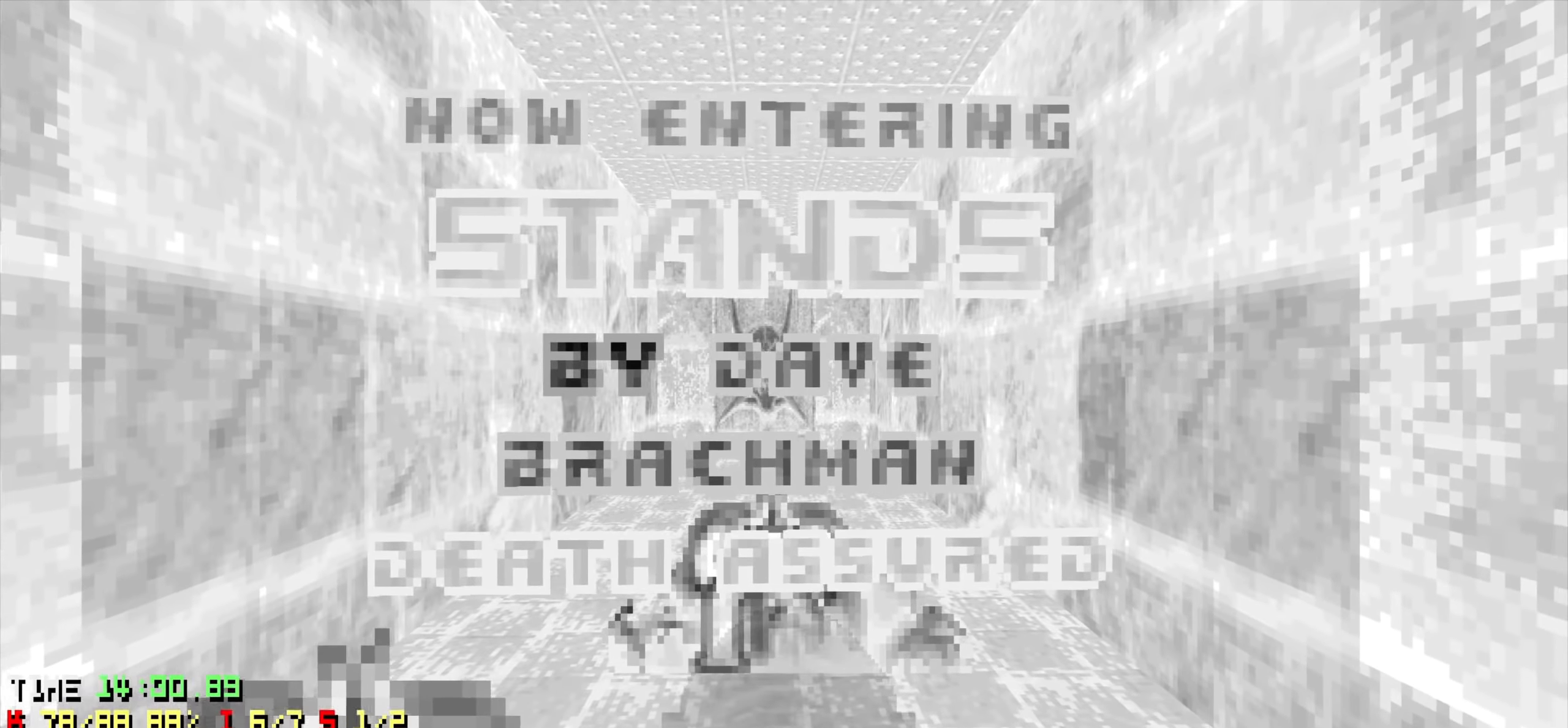
{"keys": [], "events": [[400, "a", "down"], [434, "a", "up"]]}
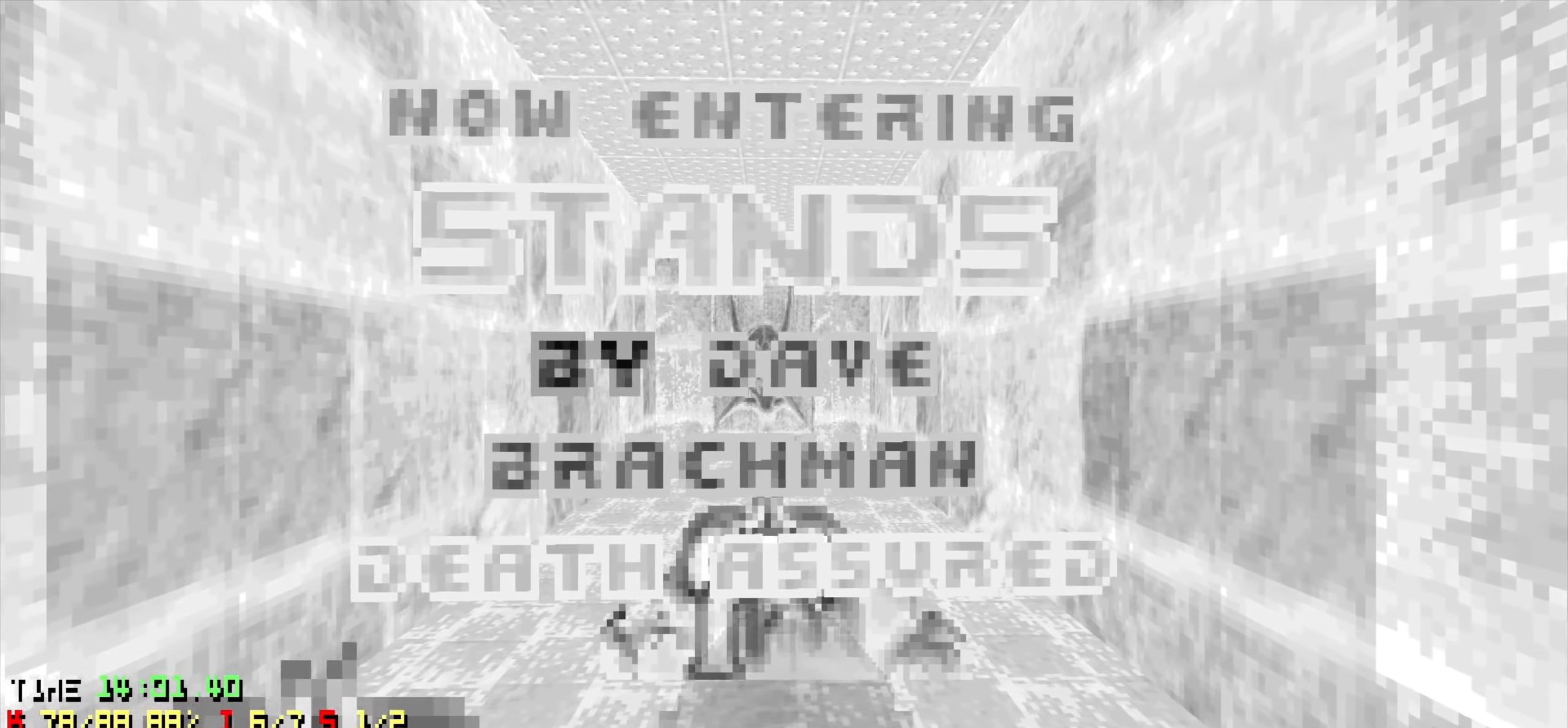
{"keys": [], "events": []}
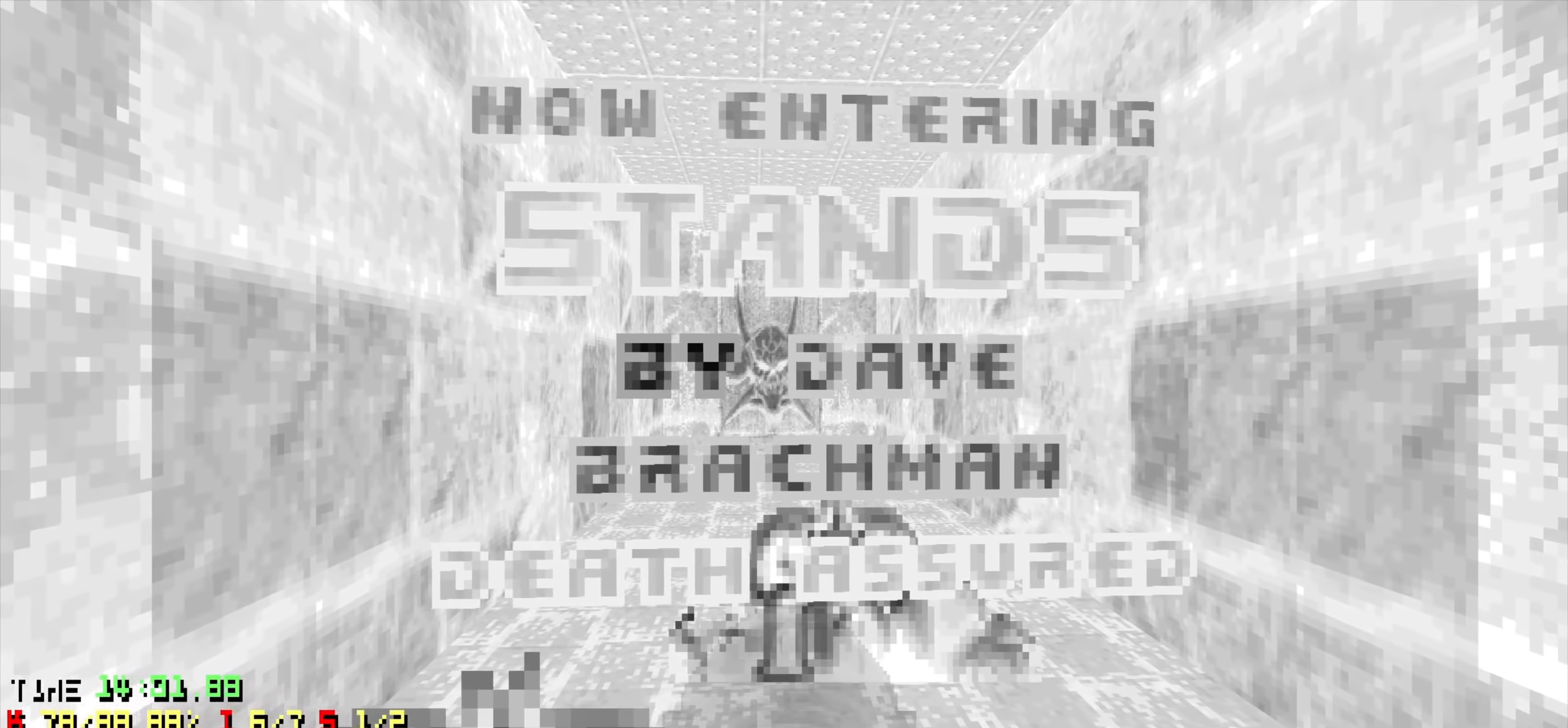
{"keys": [], "events": []}